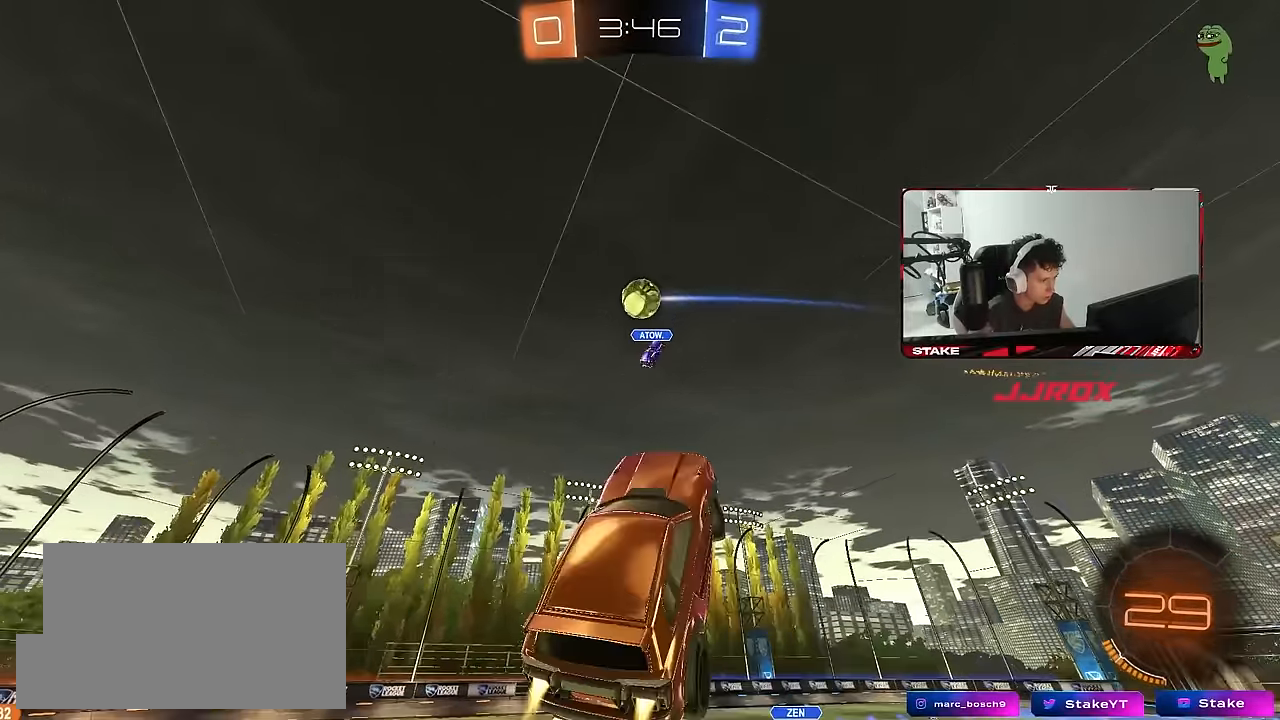
Gameplay with keyboard and mouse; each line is a JSON object with the keys and mouse buttons held at the frame after it. "events" lists presses ("down") and releases ("up") of "1", "2", "3", "4", "5", "a", "alt", "c", "caps_lock", "ctrl", "d", "e", "f", "g", "q", "r", "s", "shift", "space", "t", "tab", "v", "w", "x", "z", "mouse_left", "mouse_wheel" and "mouse_right" between this image and that frame as [ms after this image, input, new state], when the widget could be followed in between. "mouse_left", "mouse_wheel", "mouse_right" = the "left", "wheel", "right" buttons of the "mouse" list. No other keys are recorded. "wheel" means that the mouse wheel is clicked or scrolled. "mouse_move" is the direction in which the mouse moves at that frame (one of eight, or "still"), when it could be read.
{"keys": ["a"], "mouse": [], "mouse_move": "still", "events": [[50, "a", "down"], [100, "w", "down"], [133, "w", "up"], [233, "a", "up"], [333, "a", "down"], [417, "mouse_left", "up"]]}
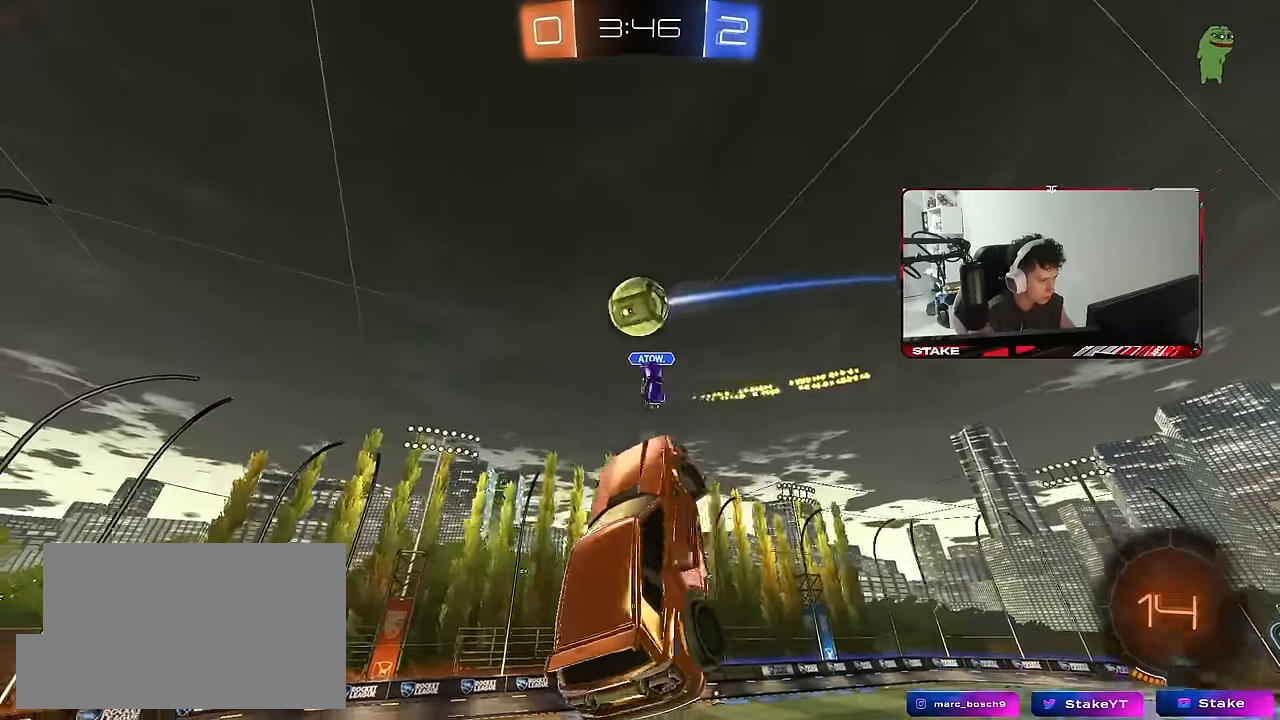
{"keys": ["a", "w"], "mouse": ["left"], "mouse_move": "still", "events": [[17, "a", "up"], [17, "mouse_left", "down"], [150, "w", "down"], [350, "w", "up"], [433, "w", "down"], [483, "a", "down"]]}
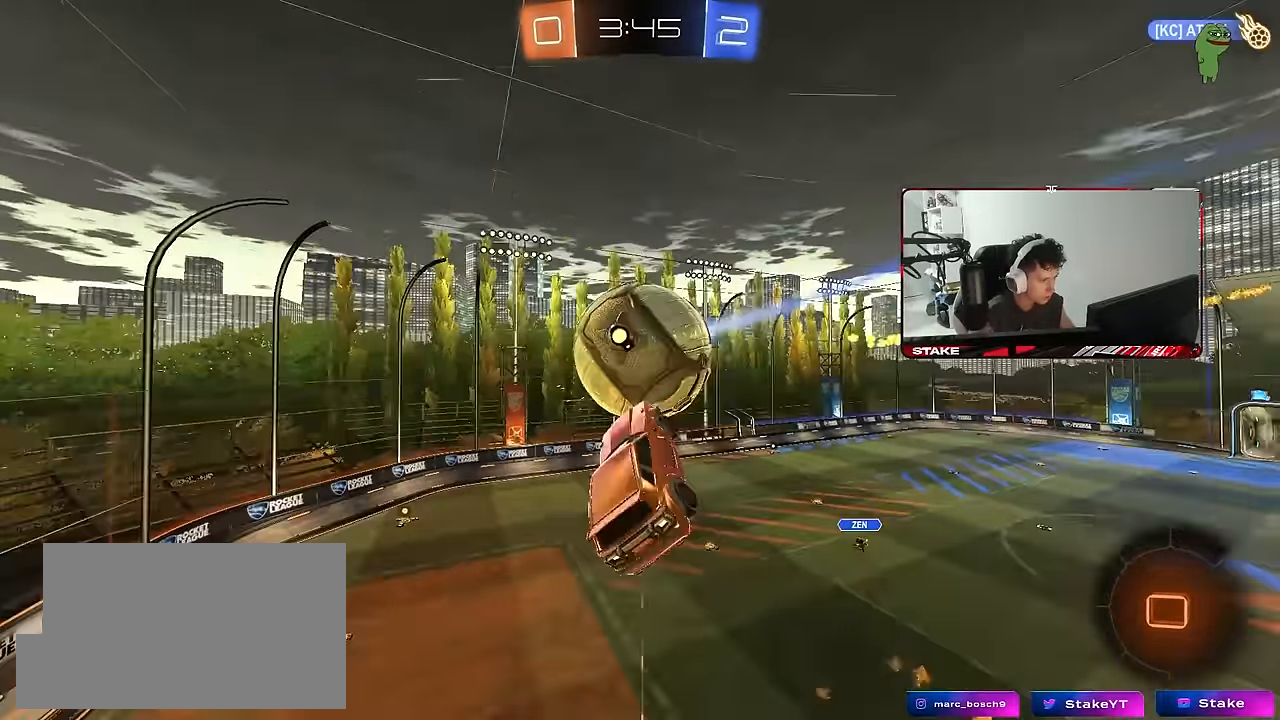
{"keys": ["d", "s"], "mouse": [], "mouse_move": "still", "events": [[33, "shift", "down"], [133, "mouse_left", "up"], [217, "w", "up"], [317, "s", "down"], [417, "d", "down"], [417, "shift", "up"], [450, "a", "up"]]}
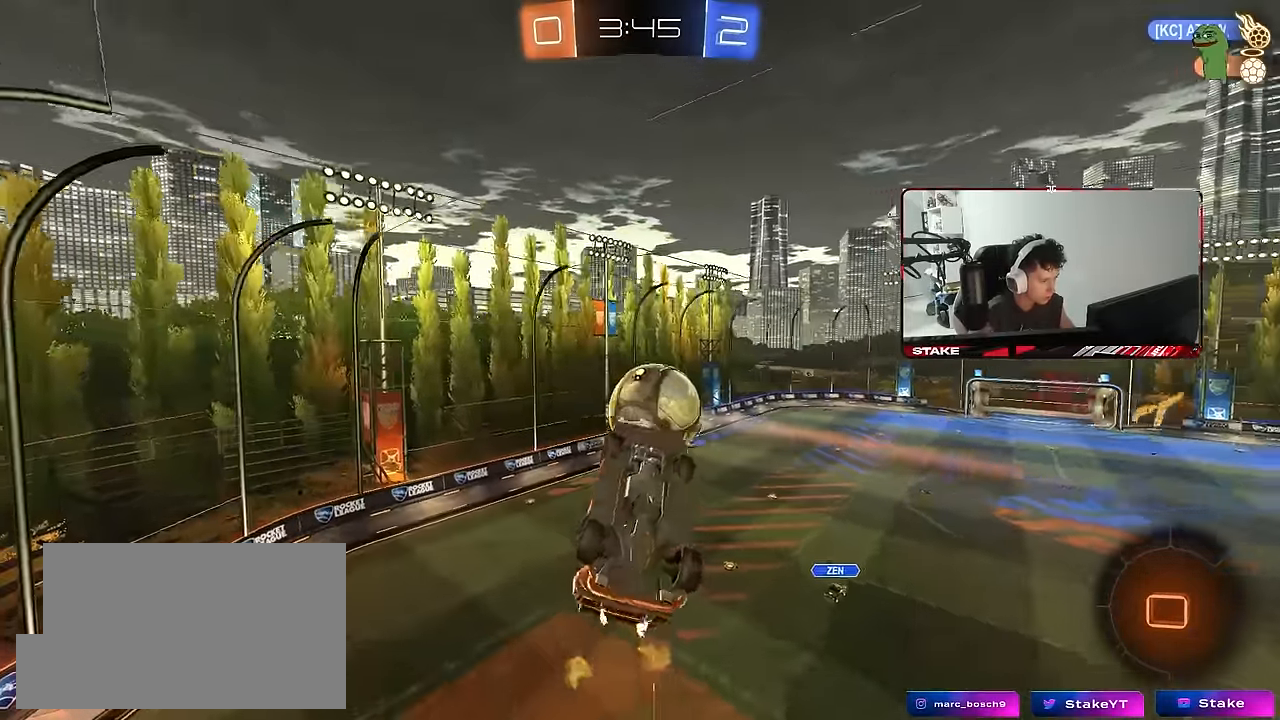
{"keys": ["d", "w"], "mouse": [], "mouse_move": "still", "events": [[100, "s", "up"], [150, "a", "down"], [150, "d", "up"], [150, "shift", "down"], [283, "w", "down"], [333, "shift", "up"], [383, "a", "up"], [417, "d", "down"]]}
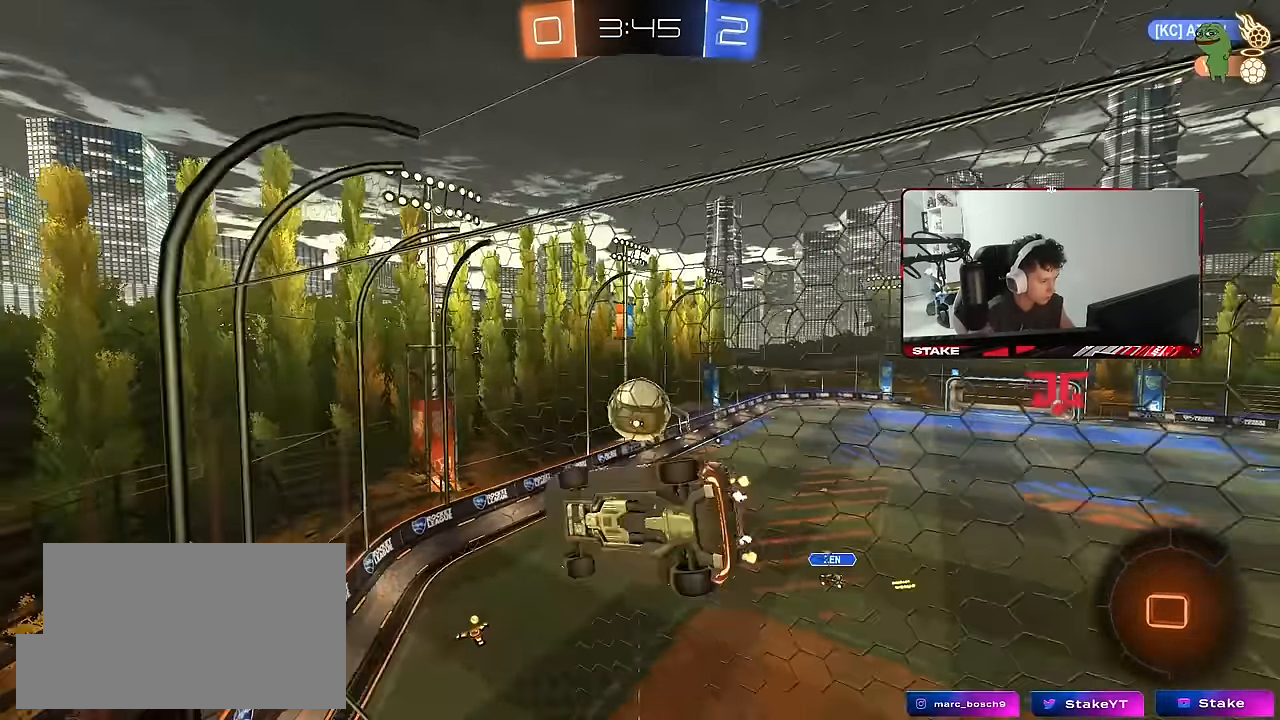
{"keys": ["a", "s"], "mouse": ["left", "right"], "mouse_move": "still", "events": [[300, "d", "up"], [300, "mouse_left", "down"], [300, "mouse_right", "down"], [300, "w", "up"], [350, "a", "down"], [350, "shift", "down"], [383, "s", "down"], [483, "shift", "up"]]}
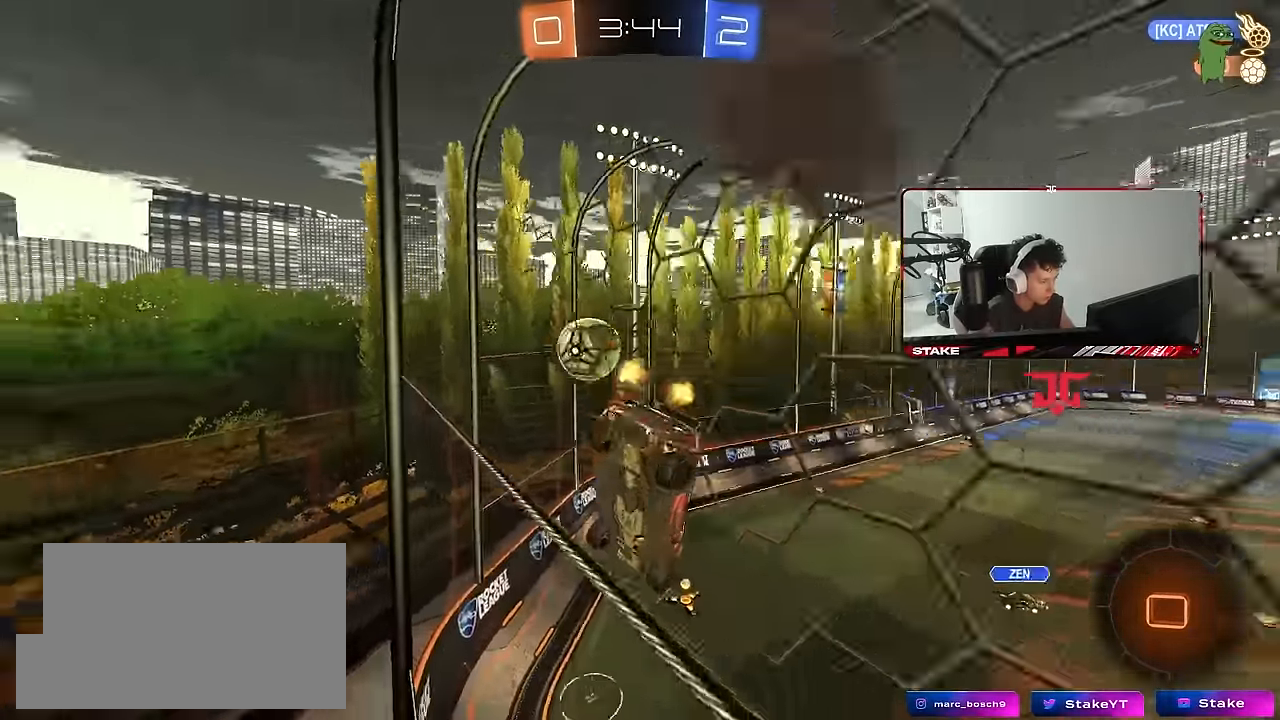
{"keys": [], "mouse": [], "mouse_move": "still", "events": [[33, "mouse_left", "up"], [83, "mouse_right", "up"], [217, "d", "down"], [267, "a", "up"], [267, "s", "up"], [367, "d", "up"], [450, "d", "down"], [500, "d", "up"]]}
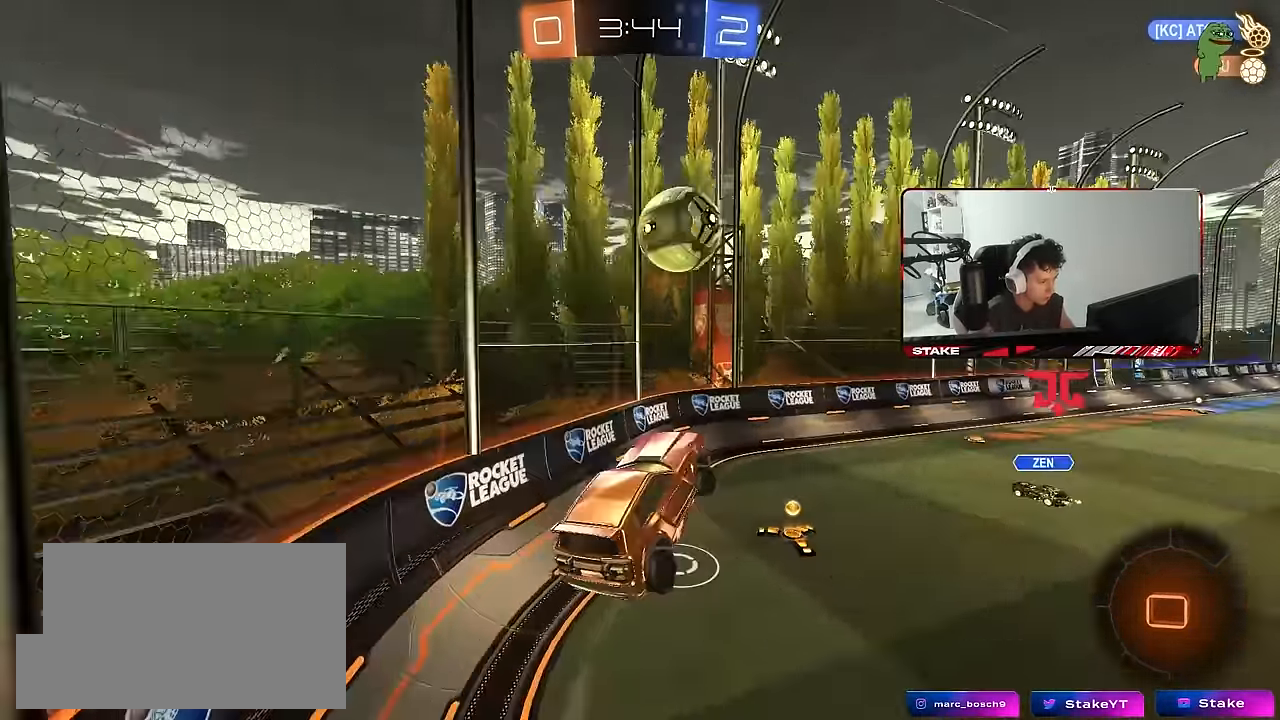
{"keys": ["d", "w"], "mouse": [], "mouse_move": "still", "events": [[150, "w", "down"], [233, "mouse_right", "down"], [283, "d", "down"], [333, "shift", "down"], [417, "mouse_right", "up"], [417, "shift", "up"]]}
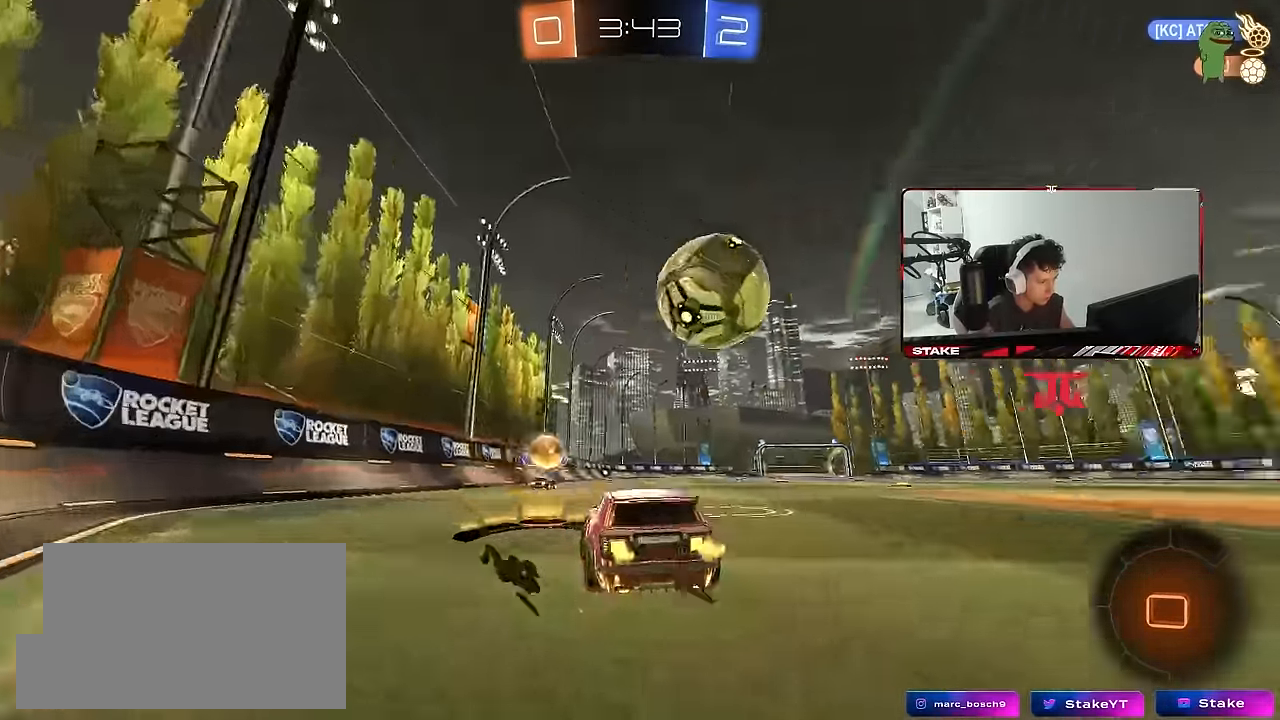
{"keys": ["d", "s"], "mouse": ["left", "right"], "mouse_move": "down-left", "events": [[67, "w", "up"], [250, "d", "up"], [350, "mouse_right", "down"], [400, "mouse_left", "down"], [400, "s", "down"], [433, "d", "down"]]}
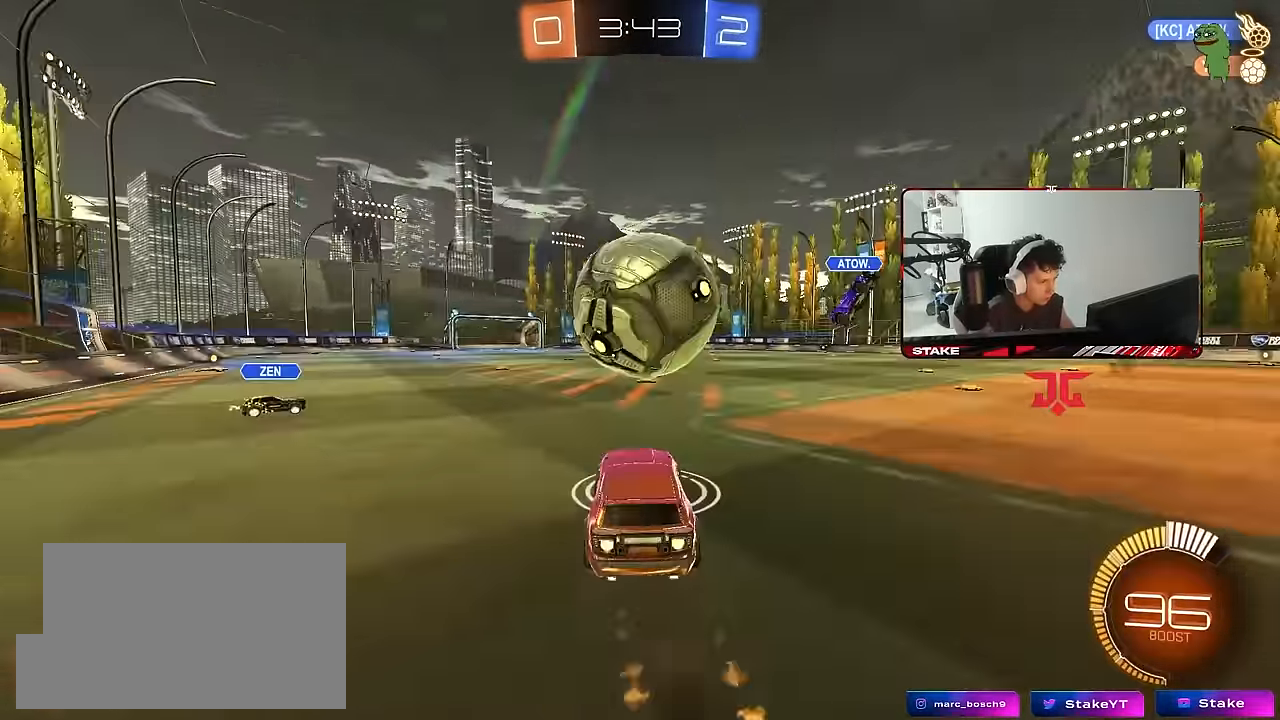
{"keys": ["a", "shift", "w"], "mouse": [], "mouse_move": "still", "events": [[33, "mouse_right", "up"], [83, "d", "up"], [83, "mouse_right", "down"], [83, "s", "up"], [267, "a", "down"], [267, "mouse_right", "up"], [317, "shift", "down"], [417, "w", "down"], [450, "mouse_left", "up"]]}
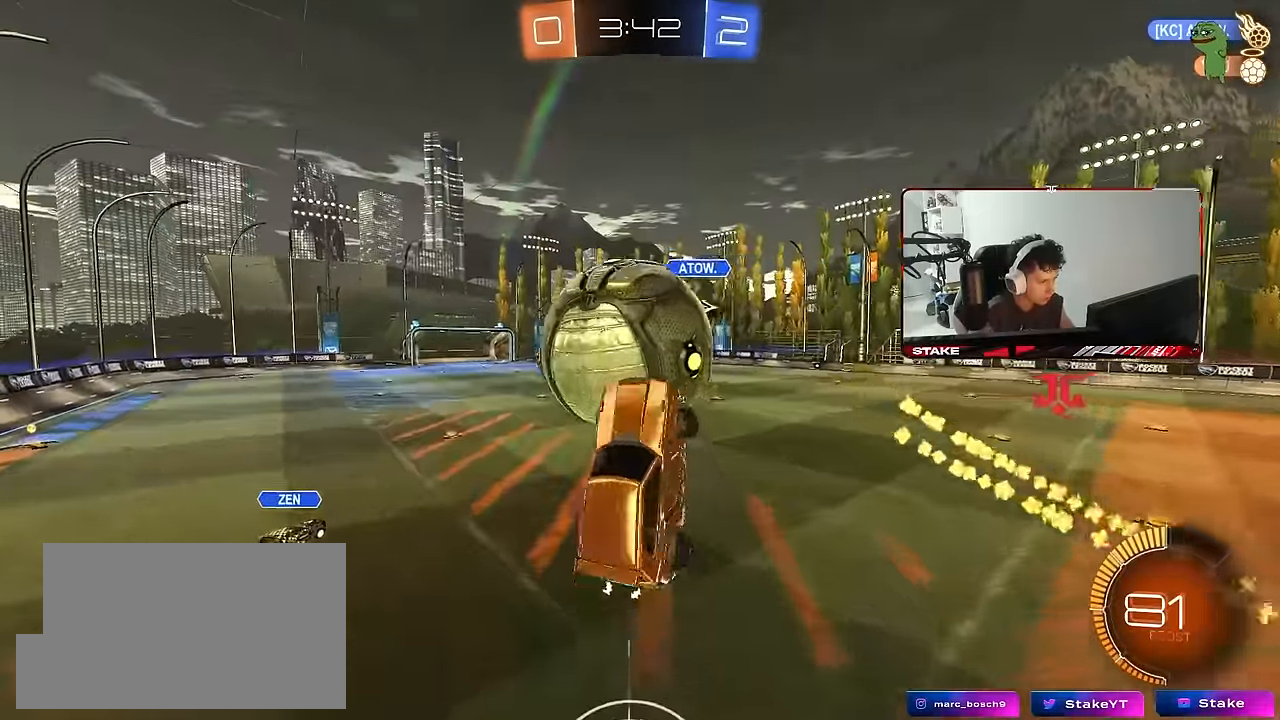
{"keys": ["a", "s", "shift"], "mouse": ["left"], "mouse_move": "still", "events": [[100, "w", "up"], [183, "s", "down"], [283, "shift", "up"], [333, "shift", "down"], [383, "mouse_left", "down"]]}
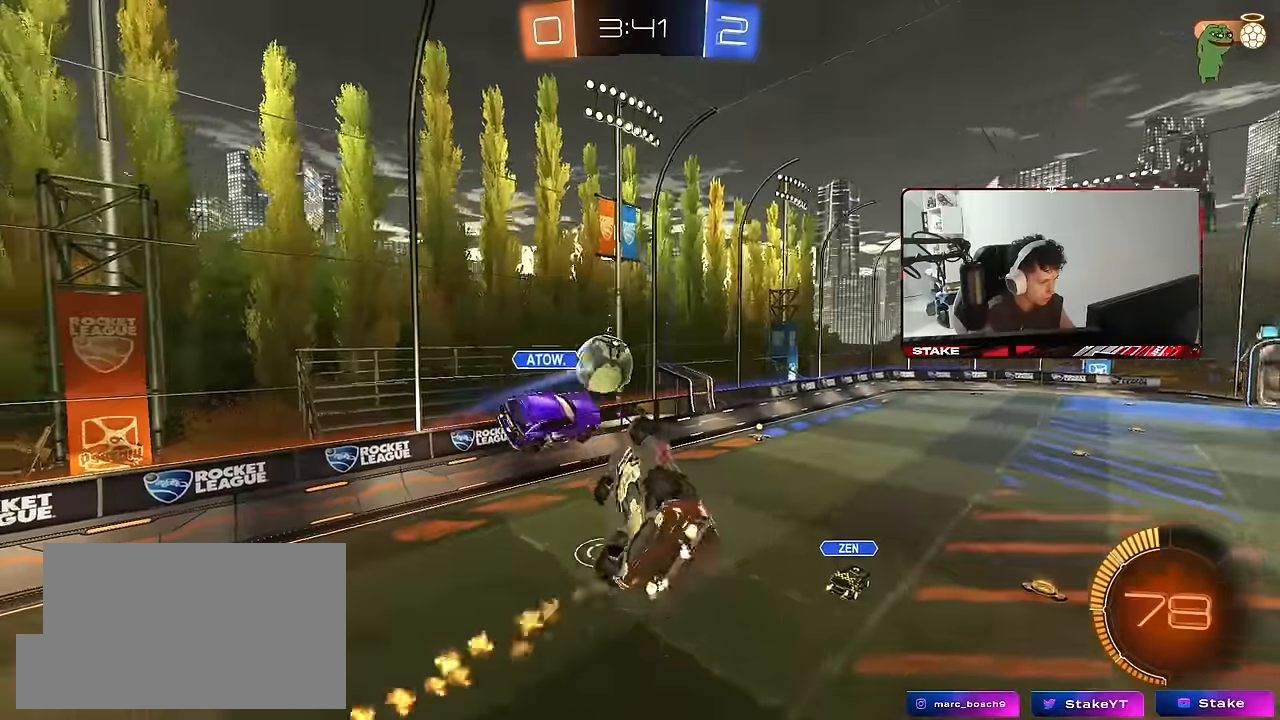
{"keys": ["d"], "mouse": ["left"], "mouse_move": "still", "events": [[16, "s", "up"], [150, "w", "down"], [250, "shift", "up"], [433, "a", "up"], [433, "w", "up"], [483, "d", "down"]]}
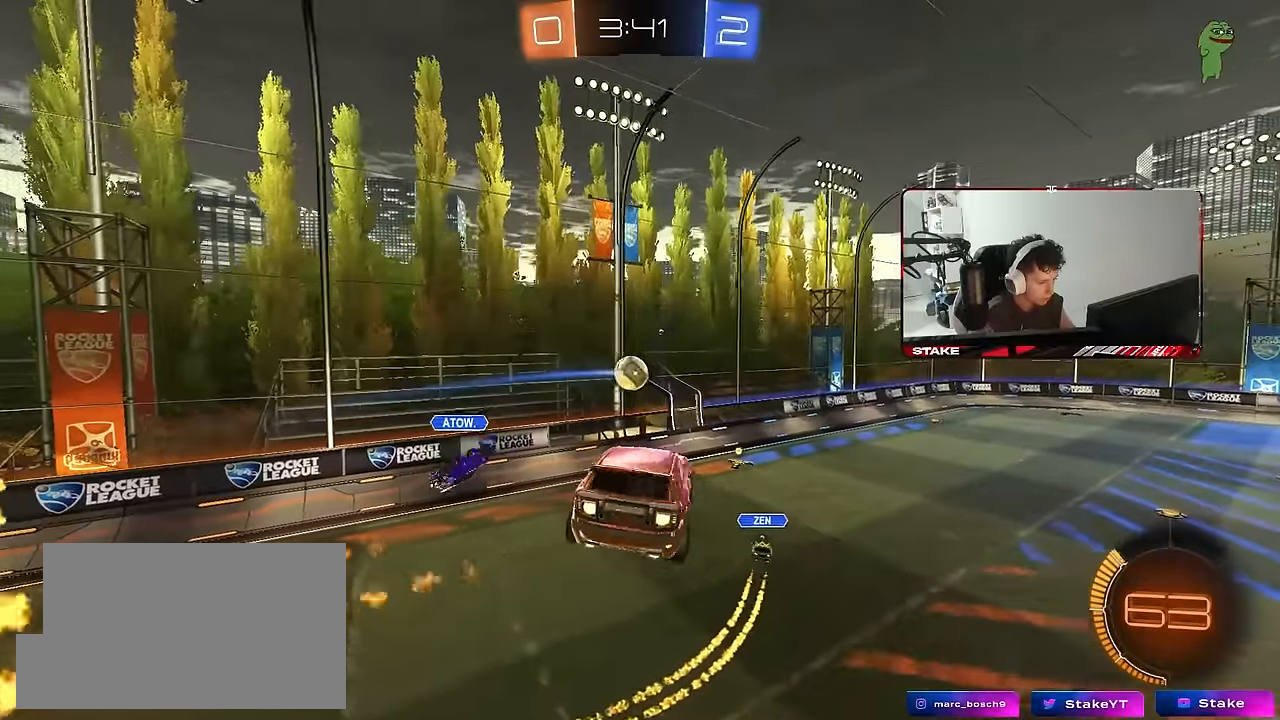
{"keys": ["a", "s", "shift"], "mouse": ["left"], "mouse_move": "still", "events": [[133, "shift", "down"], [166, "s", "down"], [216, "shift", "up"], [266, "d", "up"], [266, "s", "up"], [366, "d", "down"], [416, "s", "down"], [450, "a", "down"], [450, "d", "up"], [450, "shift", "down"]]}
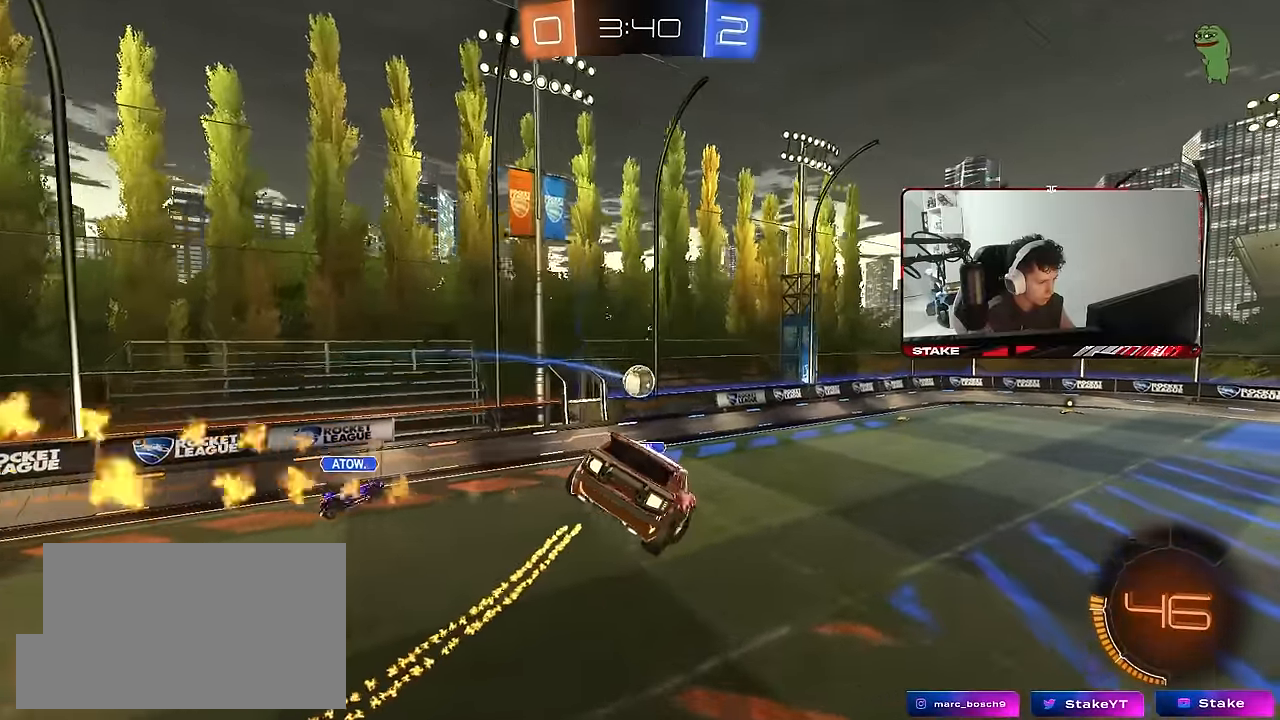
{"keys": [], "mouse": [], "mouse_move": "still", "events": [[50, "a", "up"], [50, "shift", "up"], [100, "s", "up"], [150, "d", "down"], [233, "d", "up"], [233, "mouse_left", "up"], [283, "a", "down"], [333, "a", "up"], [383, "w", "down"], [416, "w", "up"]]}
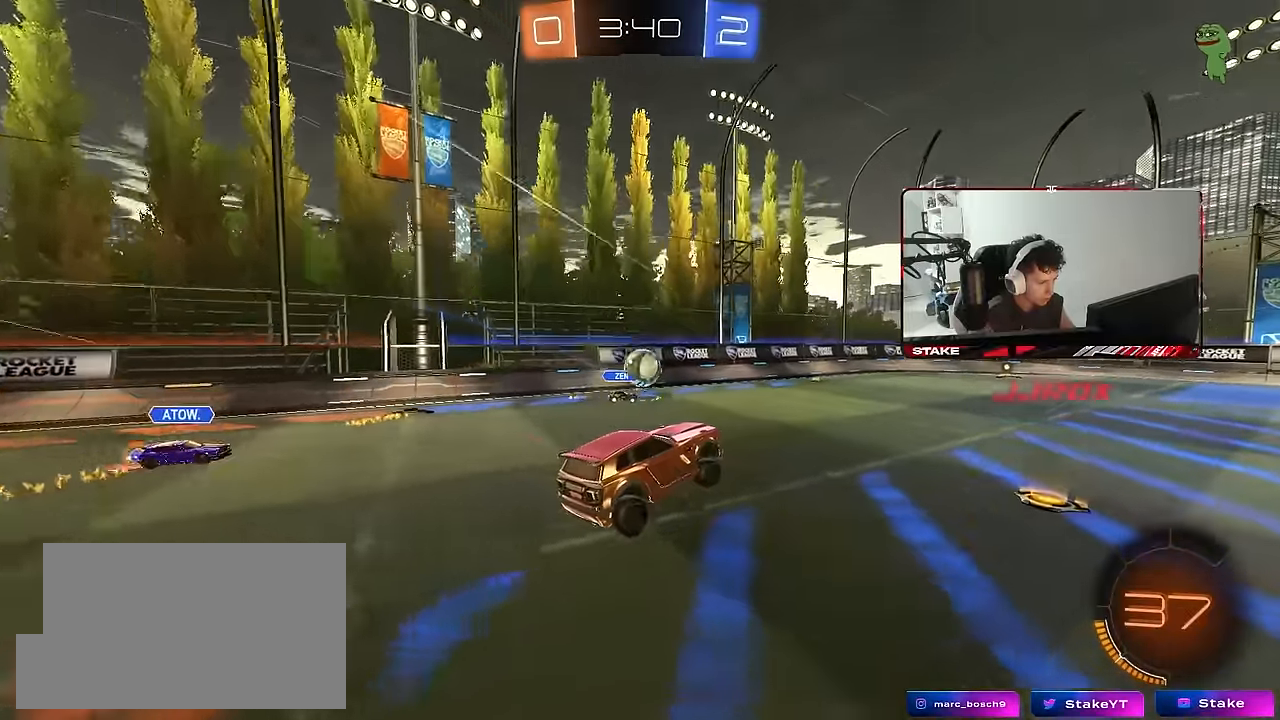
{"keys": ["w"], "mouse": [], "mouse_move": "still", "events": [[66, "w", "down"], [150, "mouse_left", "down"], [300, "a", "down"], [400, "a", "up"], [400, "mouse_left", "up"]]}
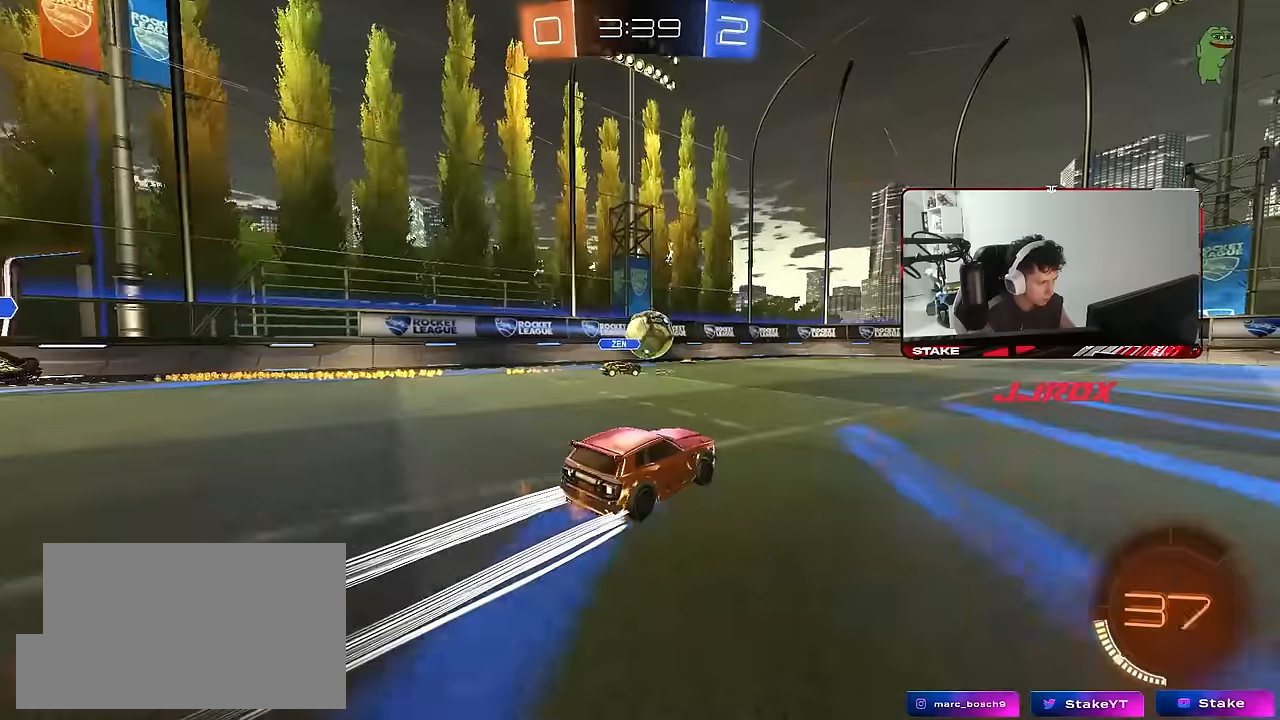
{"keys": ["d"], "mouse": [], "mouse_move": "still", "events": [[366, "d", "down"], [500, "w", "up"]]}
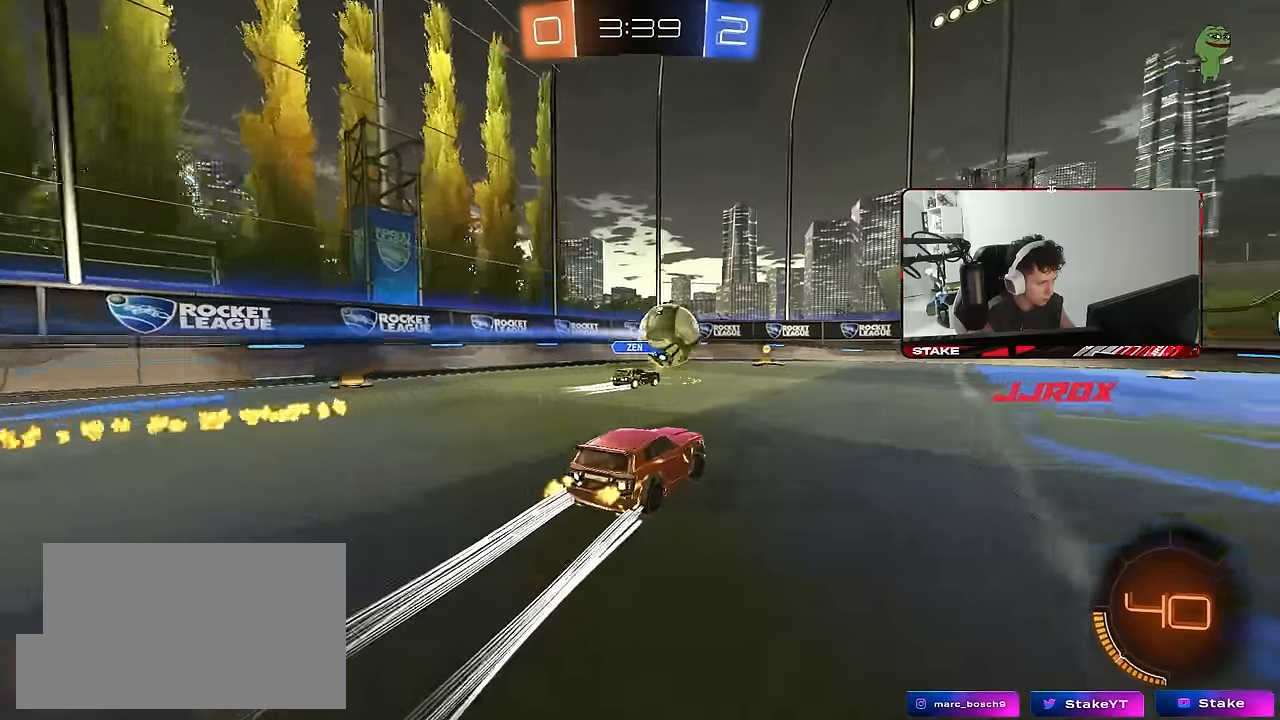
{"keys": ["a", "shift"], "mouse": ["left", "right"], "mouse_move": "down-left", "events": [[50, "mouse_right", "down"], [100, "s", "down"], [183, "mouse_left", "down"], [233, "d", "up"], [233, "s", "up"], [233, "shift", "down"], [283, "mouse_right", "up"], [283, "shift", "up"], [333, "a", "down"], [333, "mouse_right", "down"], [383, "s", "down"], [383, "shift", "down"], [416, "s", "up"]]}
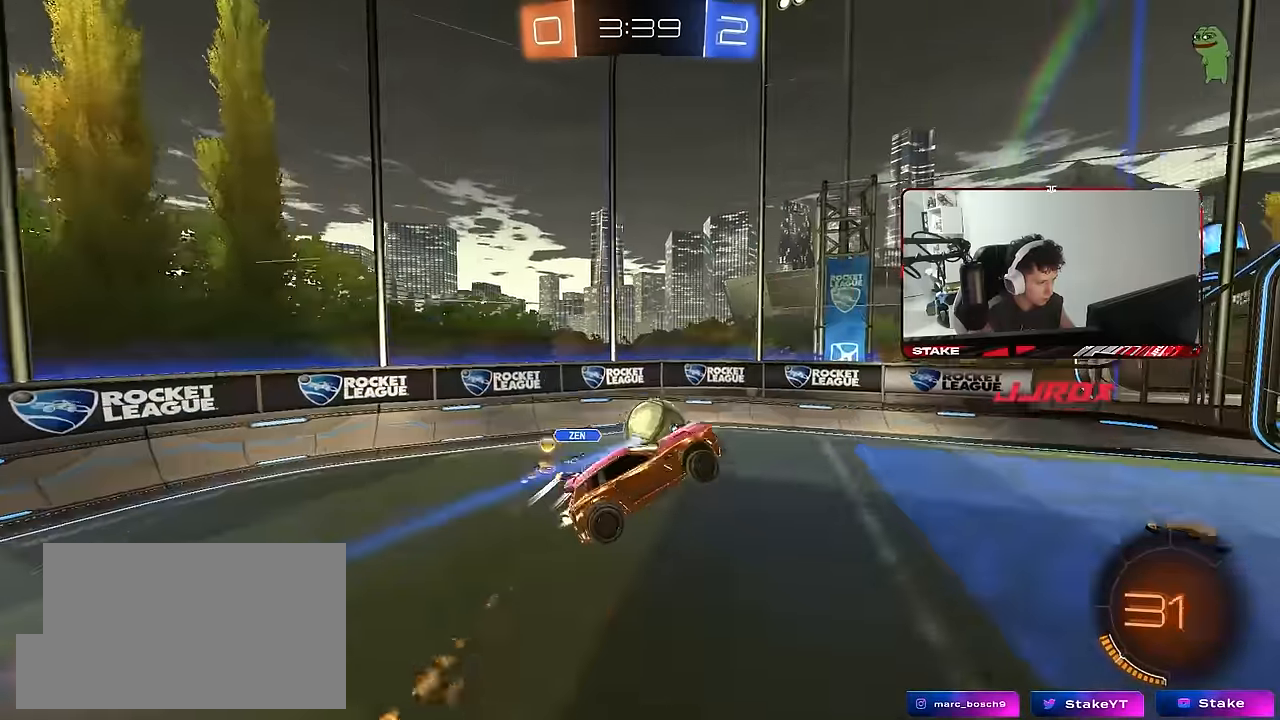
{"keys": ["a", "s", "shift"], "mouse": ["left"], "mouse_move": "still", "events": [[16, "mouse_right", "up"], [166, "mouse_left", "up"], [166, "s", "down"], [200, "d", "down"], [200, "shift", "up"], [250, "a", "up"], [383, "a", "down"], [383, "mouse_left", "down"], [433, "d", "up"], [433, "shift", "down"]]}
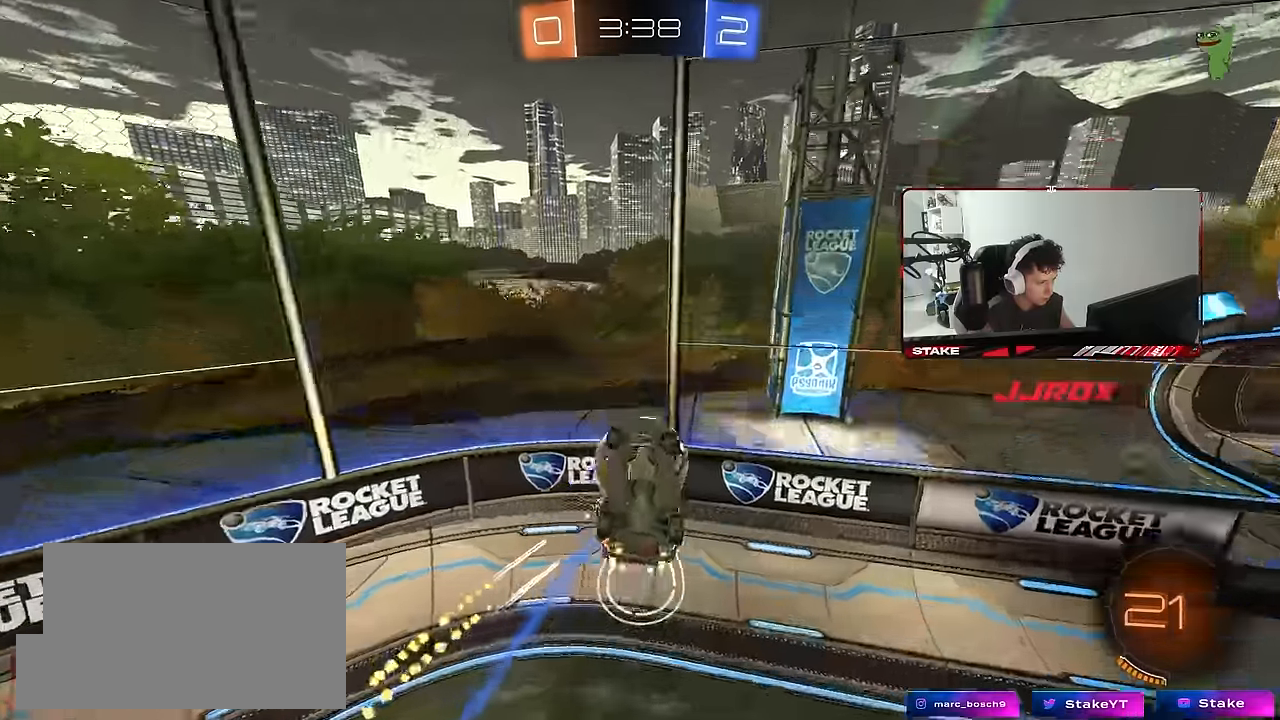
{"keys": ["d", "w"], "mouse": [], "mouse_move": "still", "events": [[33, "shift", "up"], [83, "mouse_left", "up"], [400, "a", "up"], [400, "d", "down"], [400, "s", "up"], [500, "w", "down"]]}
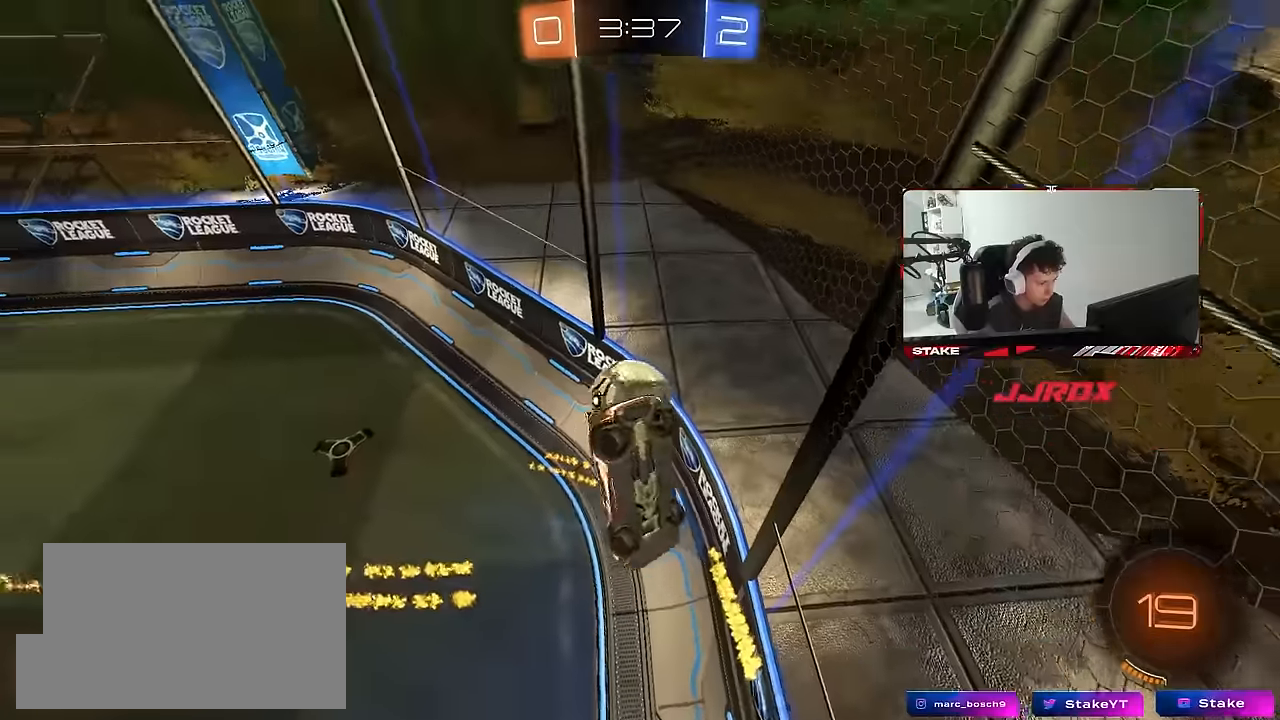
{"keys": ["a", "shift"], "mouse": ["left"], "mouse_move": "still", "events": [[100, "w", "up"], [333, "a", "down"], [333, "d", "up"], [333, "mouse_left", "down"], [333, "shift", "down"]]}
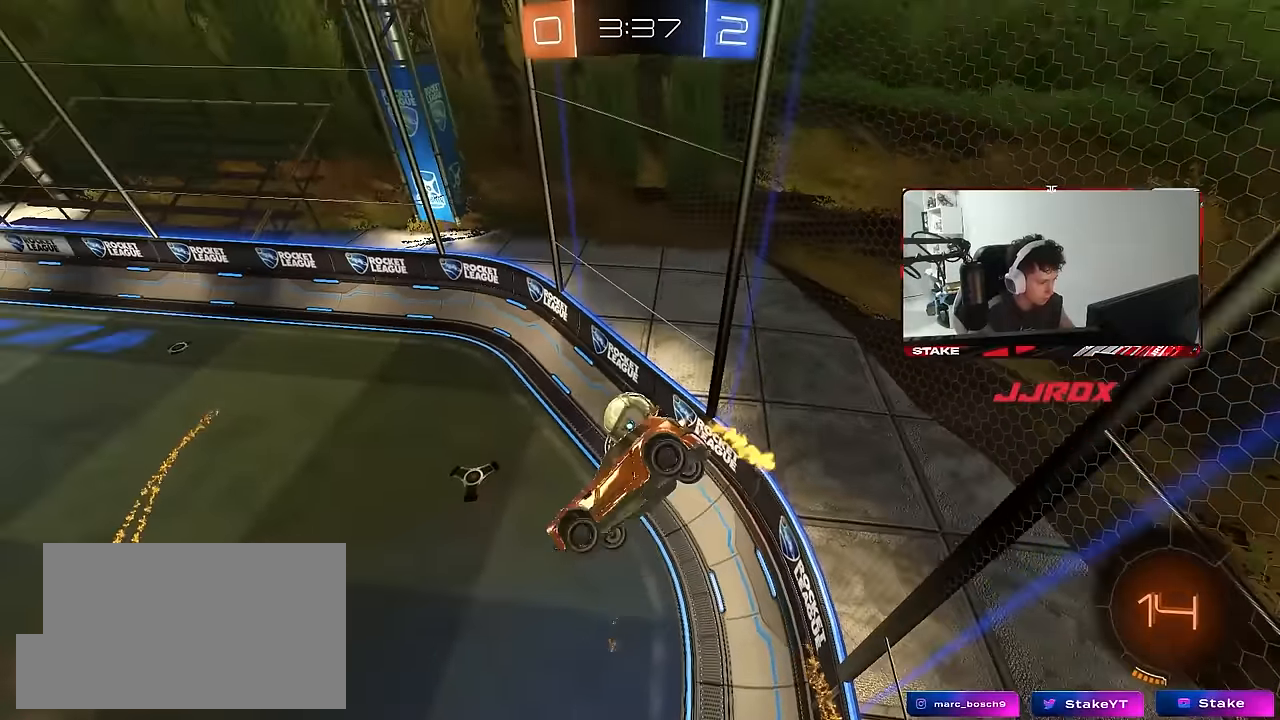
{"keys": ["d"], "mouse": ["left"], "mouse_move": "still", "events": [[17, "w", "down"], [67, "space", "down"], [117, "shift", "up"], [200, "a", "up"], [200, "w", "up"], [250, "space", "up"], [350, "d", "down"]]}
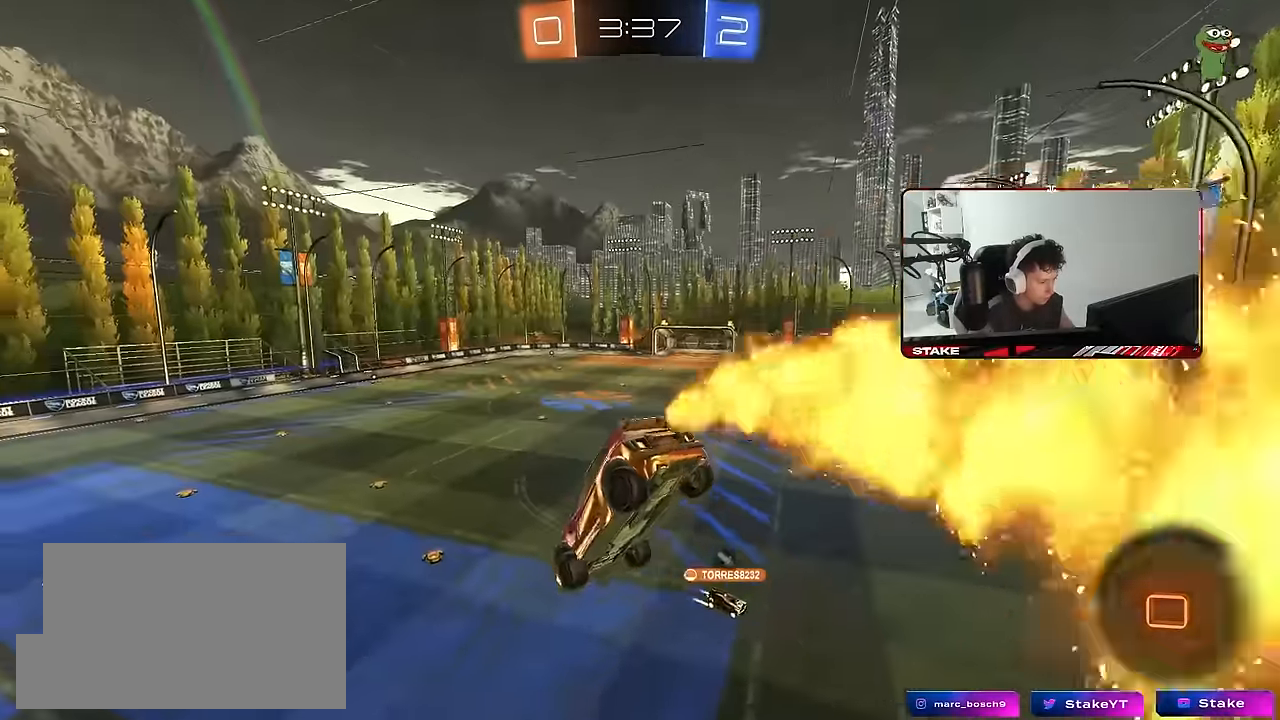
{"keys": ["d", "space"], "mouse": [], "mouse_move": "still", "events": [[33, "d", "up"], [117, "s", "down"], [167, "d", "down"], [267, "a", "down"], [267, "d", "up"], [367, "a", "up"], [367, "space", "down"], [400, "mouse_left", "up"], [400, "s", "up"], [450, "d", "down"]]}
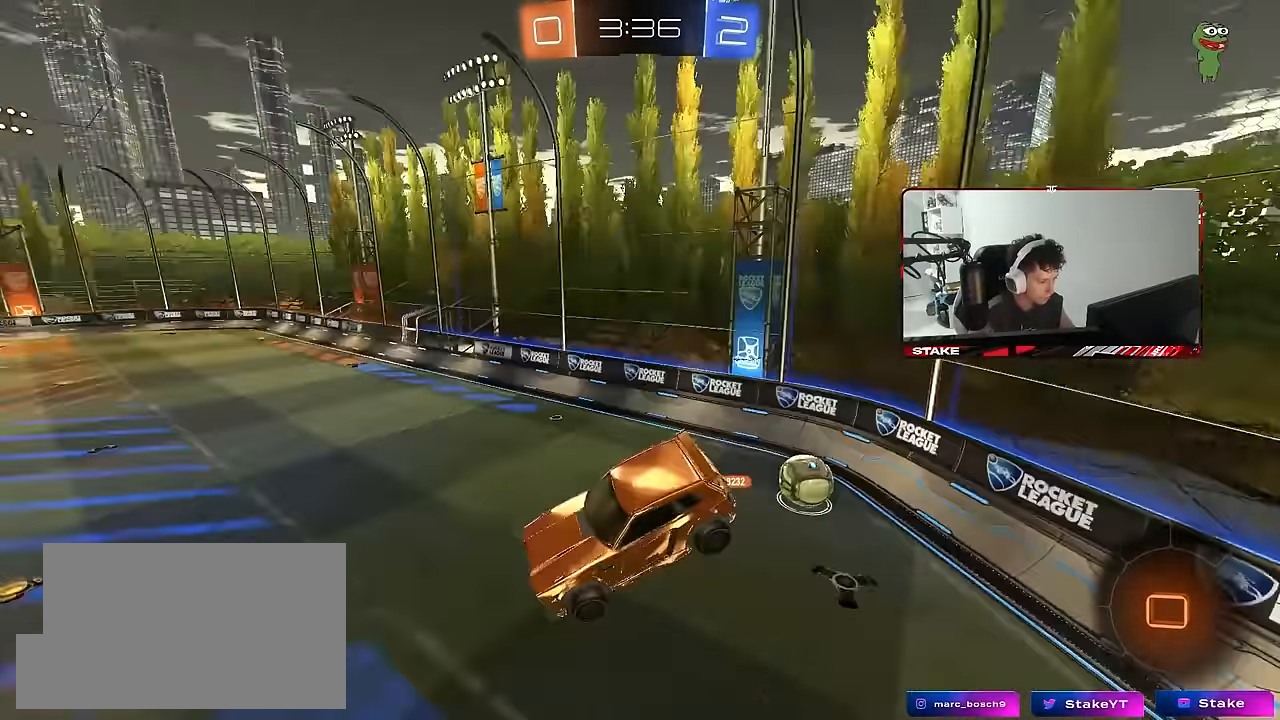
{"keys": ["a"], "mouse": [], "mouse_move": "still", "events": [[50, "d", "up"], [50, "space", "up"], [467, "a", "down"]]}
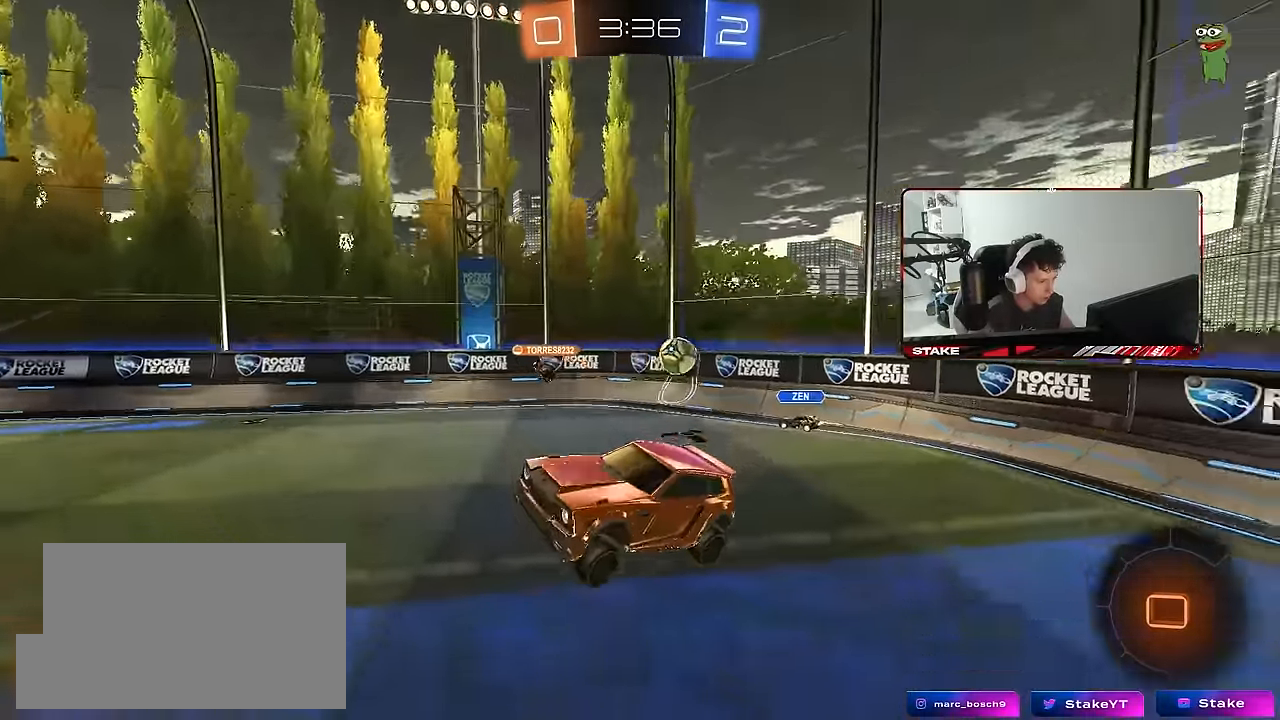
{"keys": ["d", "w"], "mouse": [], "mouse_move": "still", "events": [[17, "space", "down"], [17, "w", "down"], [200, "space", "up"], [300, "a", "up"], [383, "d", "down"]]}
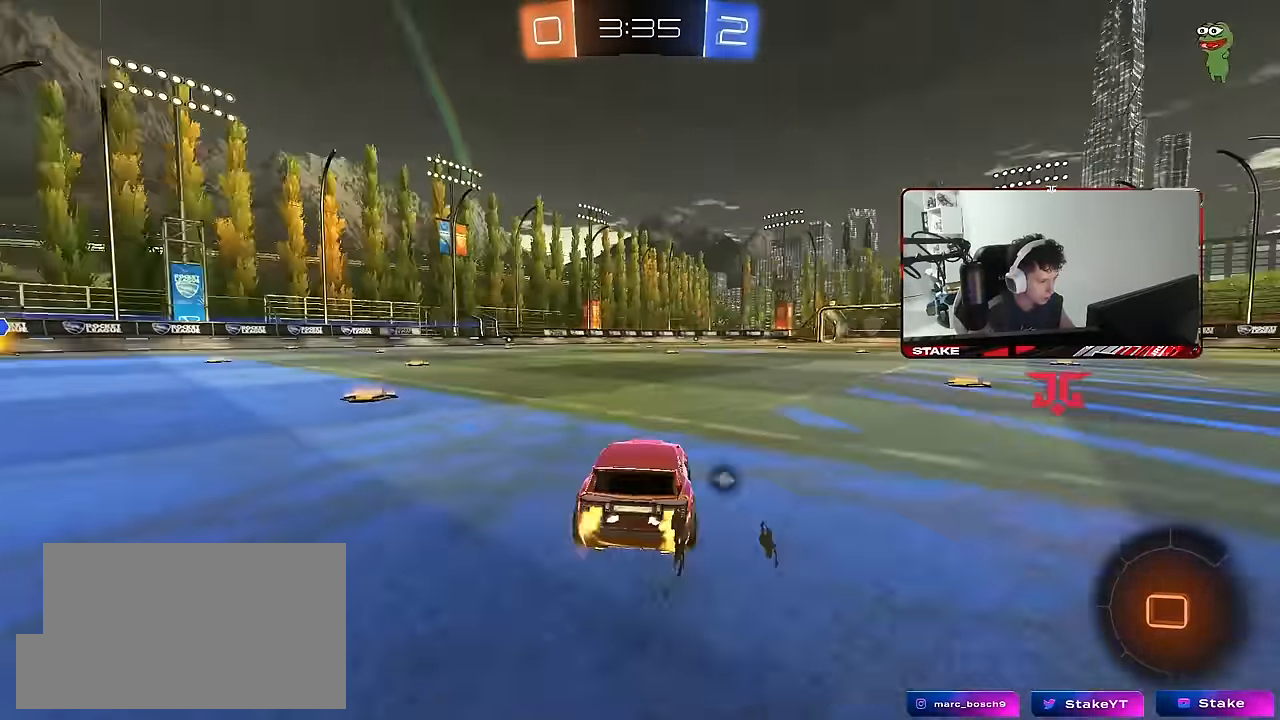
{"keys": ["d", "s", "shift"], "mouse": ["right"], "mouse_move": "still", "events": [[217, "d", "up"], [267, "a", "down"], [267, "mouse_left", "down"], [267, "mouse_right", "down"], [317, "a", "up"], [317, "d", "down"], [367, "mouse_right", "up"], [367, "space", "down"], [400, "mouse_right", "down"], [400, "shift", "down"], [450, "mouse_left", "up"], [450, "s", "down"], [450, "space", "up"], [450, "w", "up"]]}
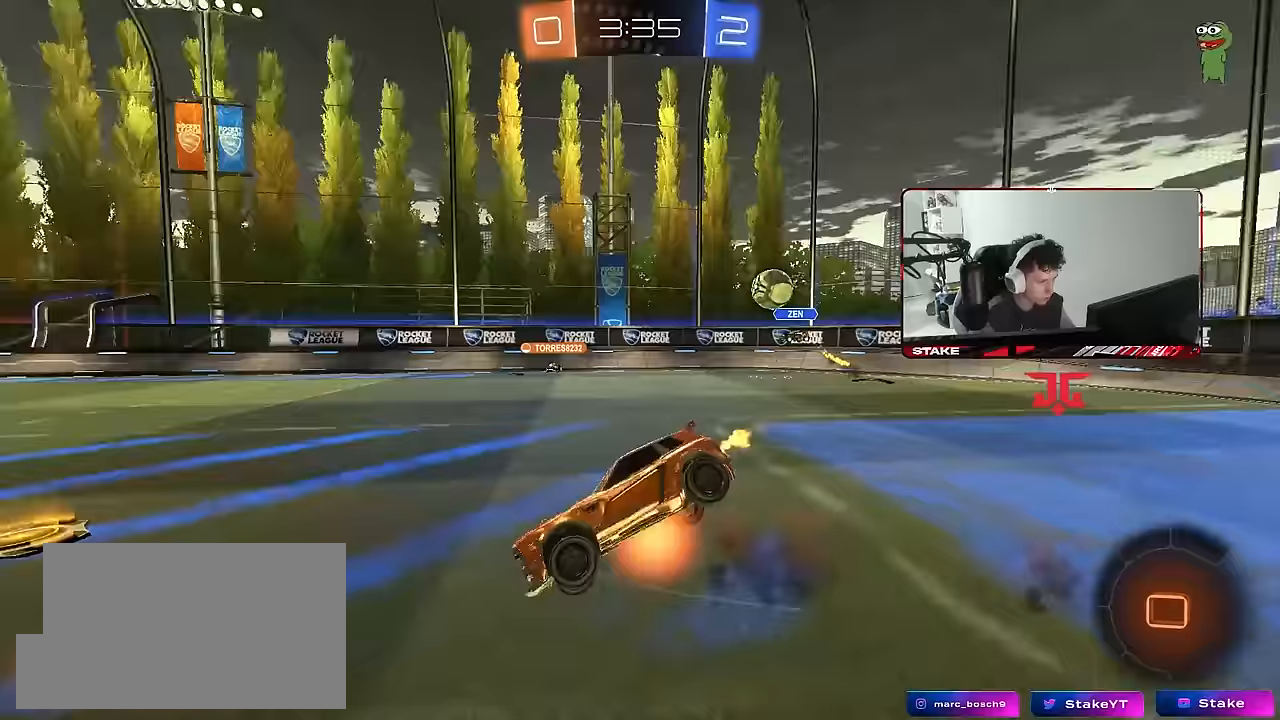
{"keys": ["d", "shift"], "mouse": [], "mouse_move": "still", "events": [[100, "mouse_left", "down"], [100, "mouse_right", "up"], [383, "mouse_left", "up"], [383, "s", "up"]]}
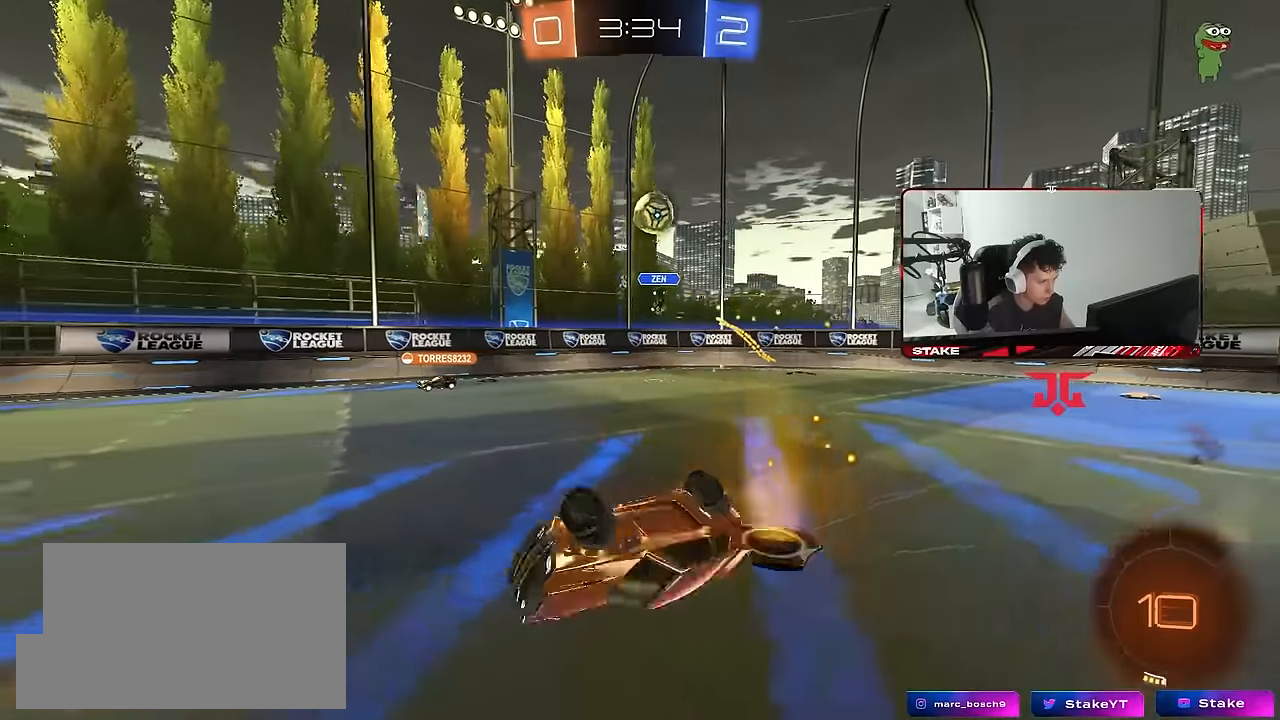
{"keys": ["w"], "mouse": ["left"], "mouse_move": "still", "events": [[17, "s", "down"], [200, "s", "up"], [200, "shift", "up"], [200, "space", "down"], [250, "d", "up"], [350, "space", "up"], [350, "w", "down"], [400, "mouse_left", "down"]]}
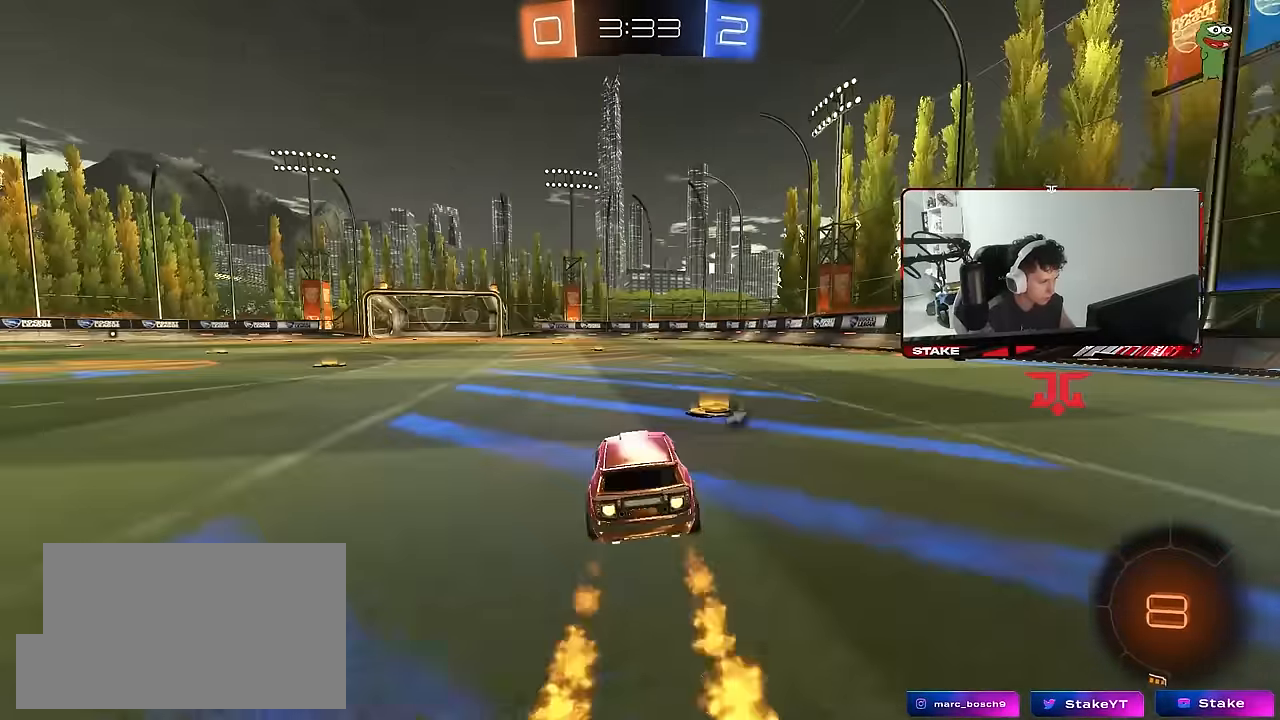
{"keys": ["a", "s", "shift", "space"], "mouse": [], "mouse_move": "still", "events": [[133, "d", "down"], [167, "mouse_right", "down"], [217, "d", "up"], [217, "shift", "down"], [267, "a", "down"], [267, "mouse_left", "up"], [267, "mouse_right", "up"], [317, "mouse_right", "down"], [367, "s", "down"], [367, "w", "up"], [400, "mouse_right", "up"], [500, "space", "down"]]}
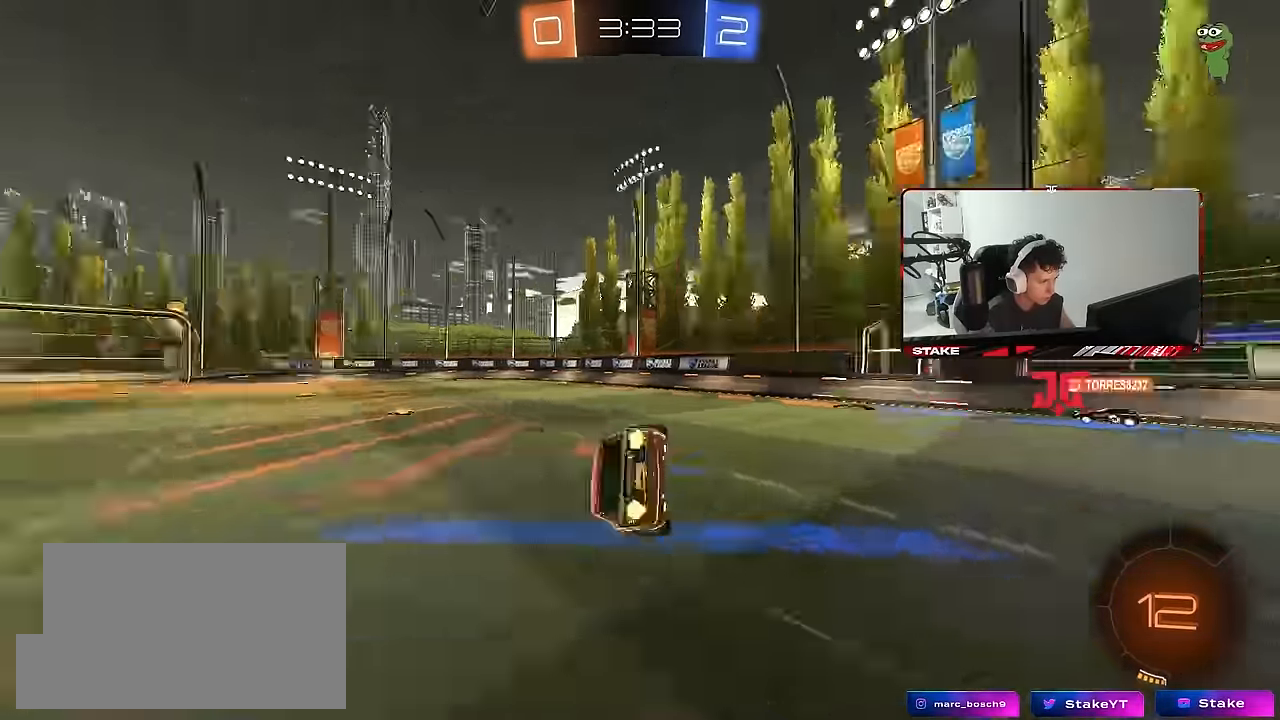
{"keys": ["a", "s", "shift"], "mouse": [], "mouse_move": "still", "events": [[133, "space", "up"], [283, "s", "up"], [383, "s", "down"]]}
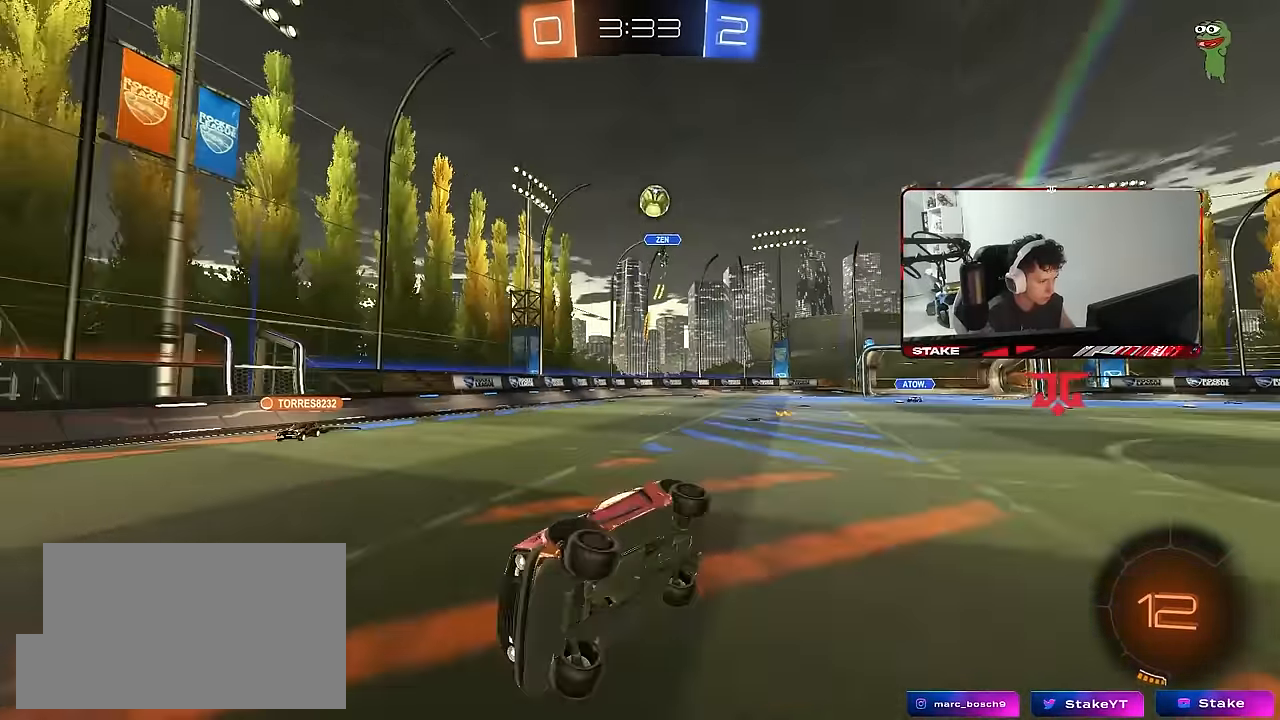
{"keys": ["d", "space", "w"], "mouse": [], "mouse_move": "still", "events": [[67, "shift", "up"], [117, "s", "up"], [167, "a", "up"], [300, "w", "down"], [350, "a", "down"], [383, "a", "up"], [483, "d", "down"], [483, "space", "down"]]}
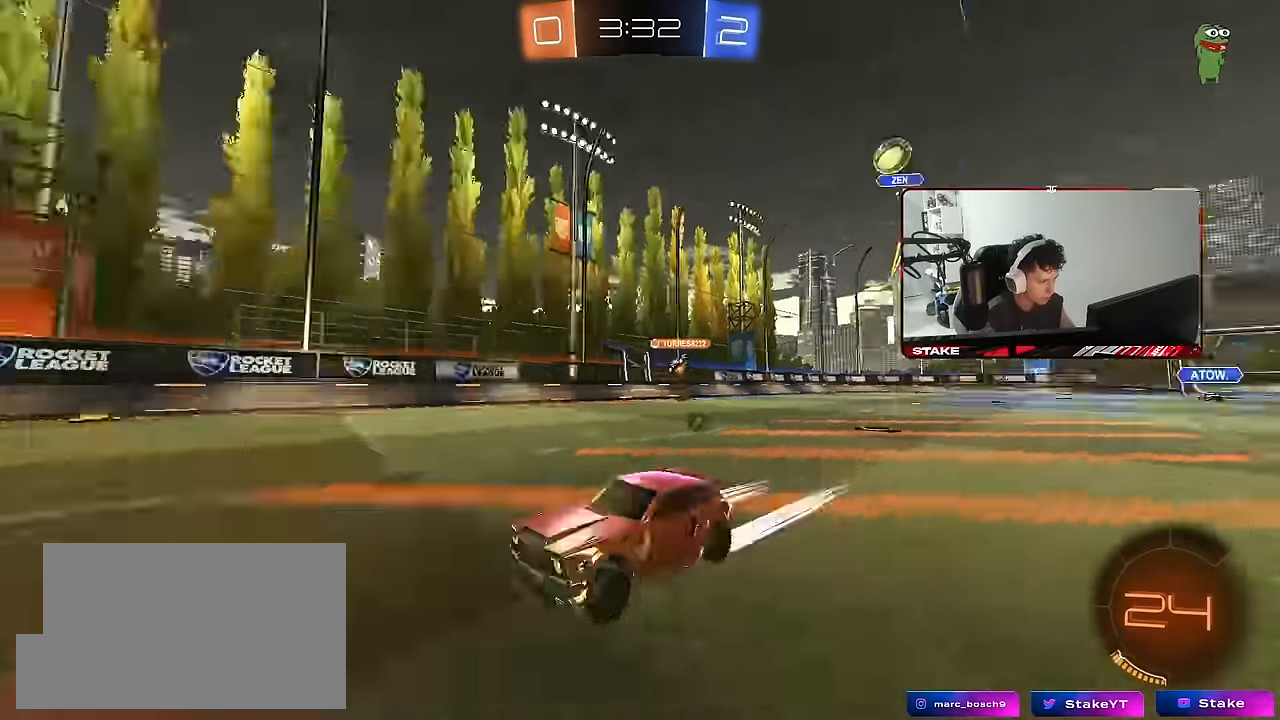
{"keys": ["d", "w"], "mouse": ["left"], "mouse_move": "still", "events": [[183, "space", "up"], [317, "d", "up"], [317, "mouse_left", "down"], [450, "d", "down"]]}